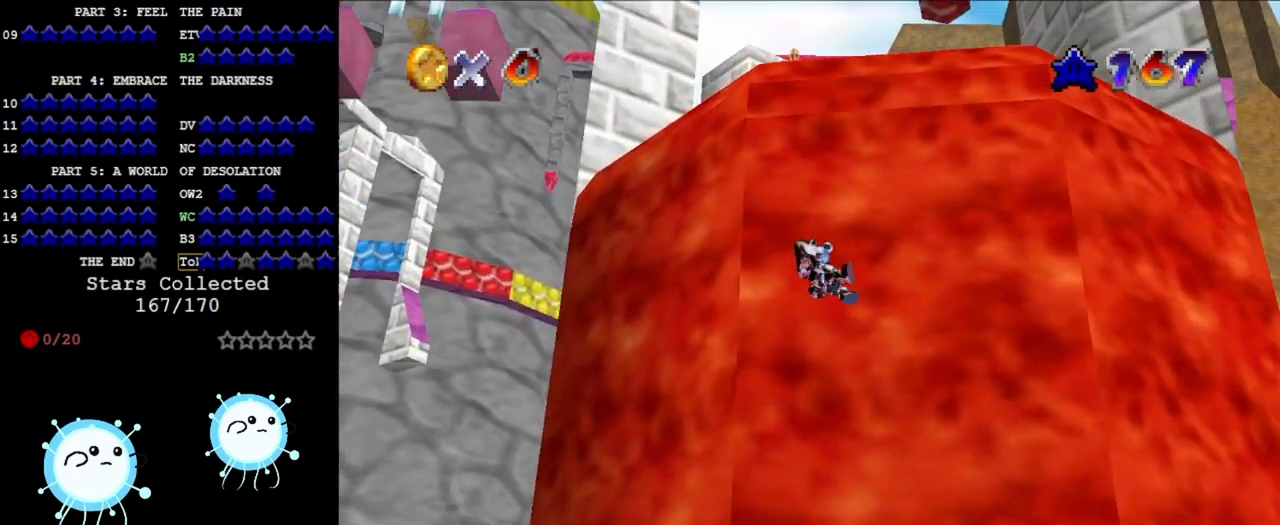
Gameplay with a controller (Nintendo layout); each line is a JSON object with the inputs held at the frame after it. "events" lists button and stick changes between this image and that frame as [ms after this image, input, new state], when the widget could be followed in between. Not read: L3 R3 START.
{"buttons": ["C_DOWN", "C_RIGHT"], "left_stick": "up-left", "events": [[100, "left_stick", "up"], [467, "C_DOWN", "down"], [500, "C_RIGHT", "down"], [500, "left_stick", "up-left"]]}
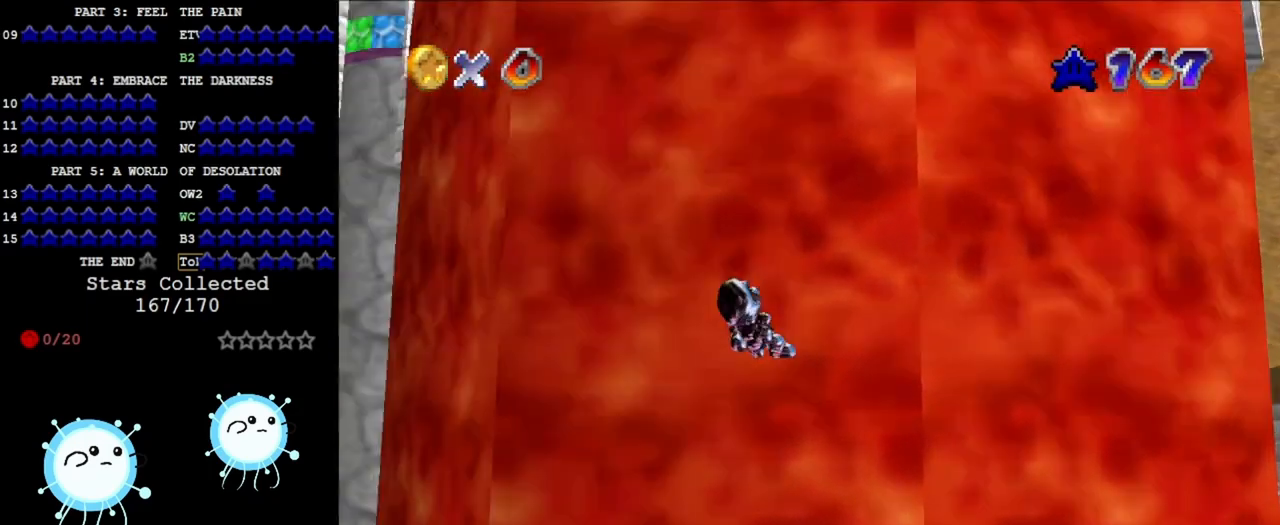
{"buttons": [], "left_stick": "up", "events": [[133, "C_DOWN", "up"], [133, "C_RIGHT", "up"], [233, "left_stick", "up"]]}
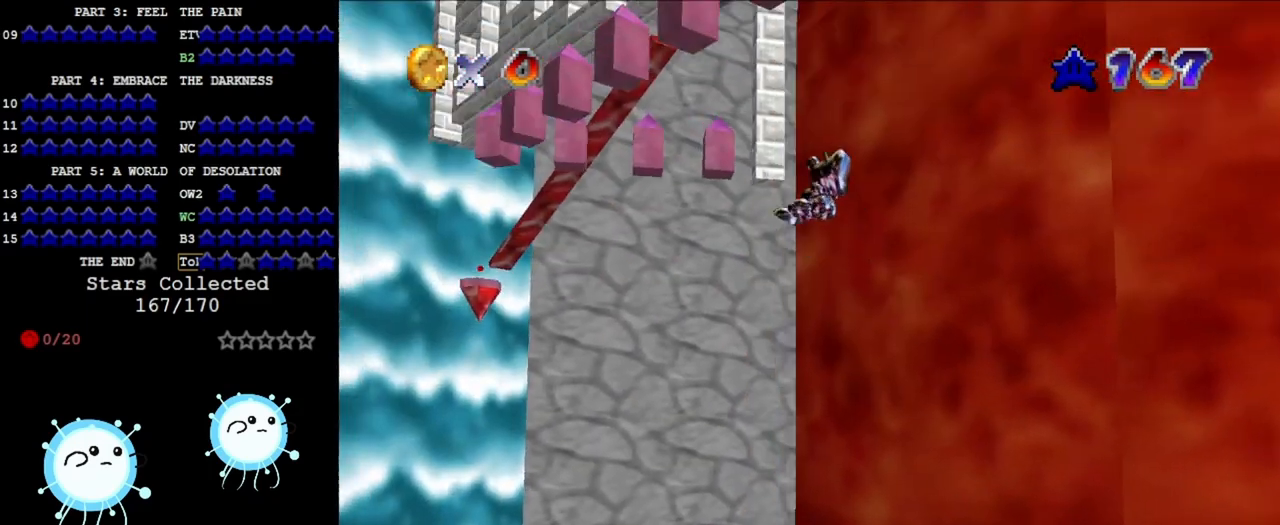
{"buttons": [], "left_stick": "up-right", "events": [[100, "left_stick", "up-right"]]}
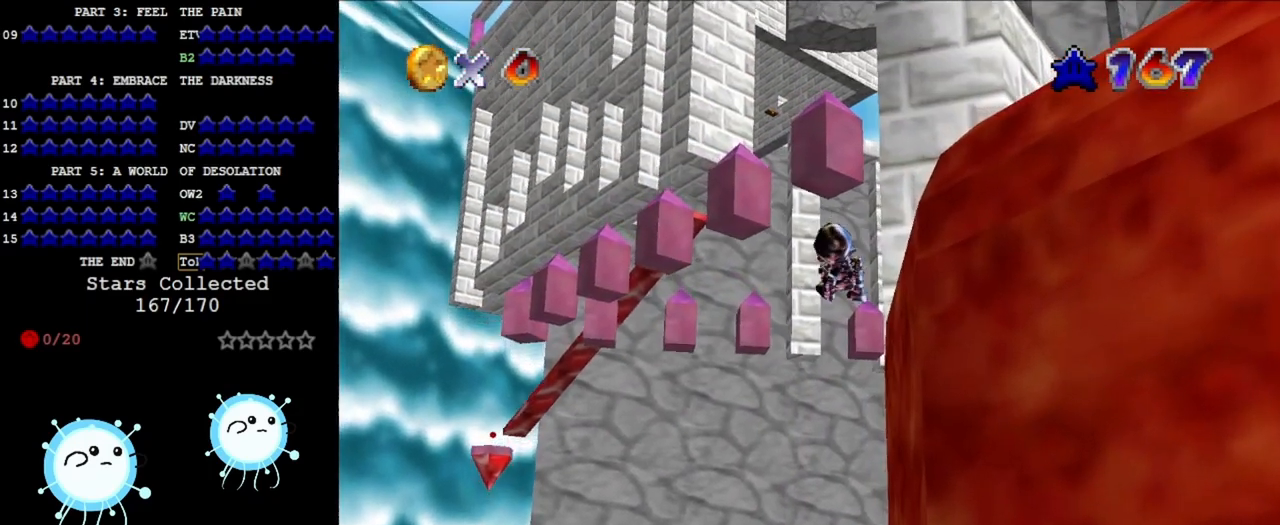
{"buttons": [], "left_stick": "up-left", "events": [[33, "C_LEFT", "down"], [167, "C_LEFT", "up"], [267, "left_stick", "up-left"]]}
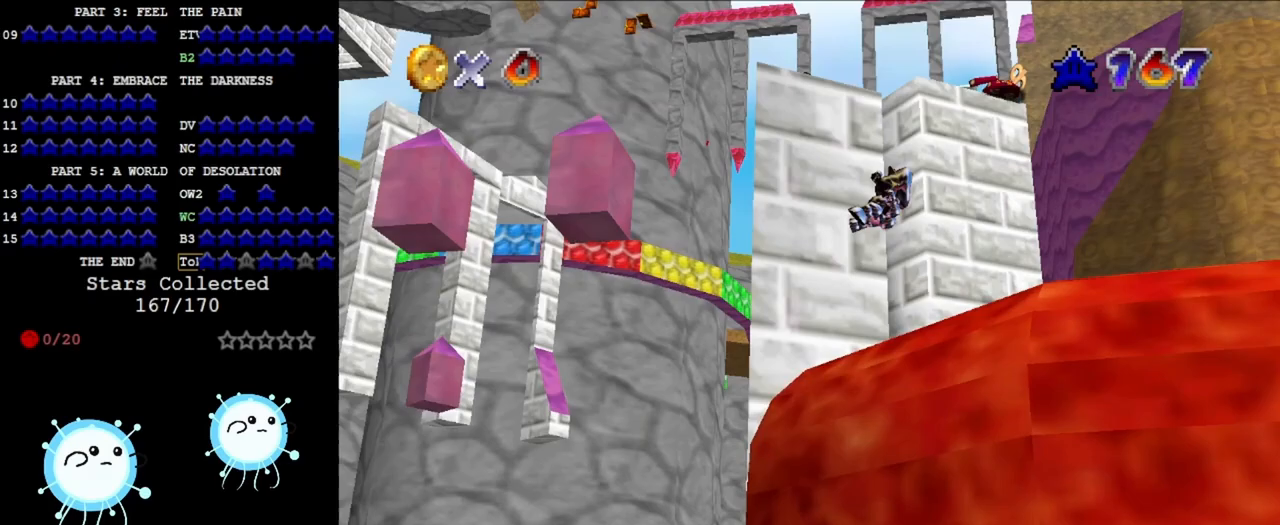
{"buttons": [], "left_stick": "right", "events": [[100, "left_stick", "up"], [300, "left_stick", "up-right"], [467, "left_stick", "right"]]}
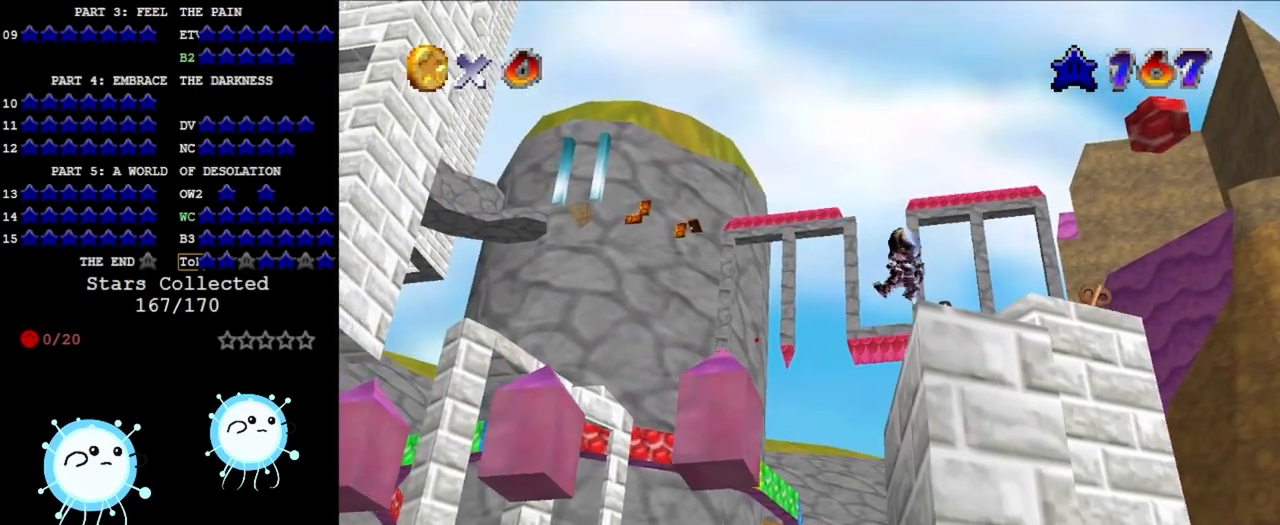
{"buttons": [], "left_stick": "right", "events": []}
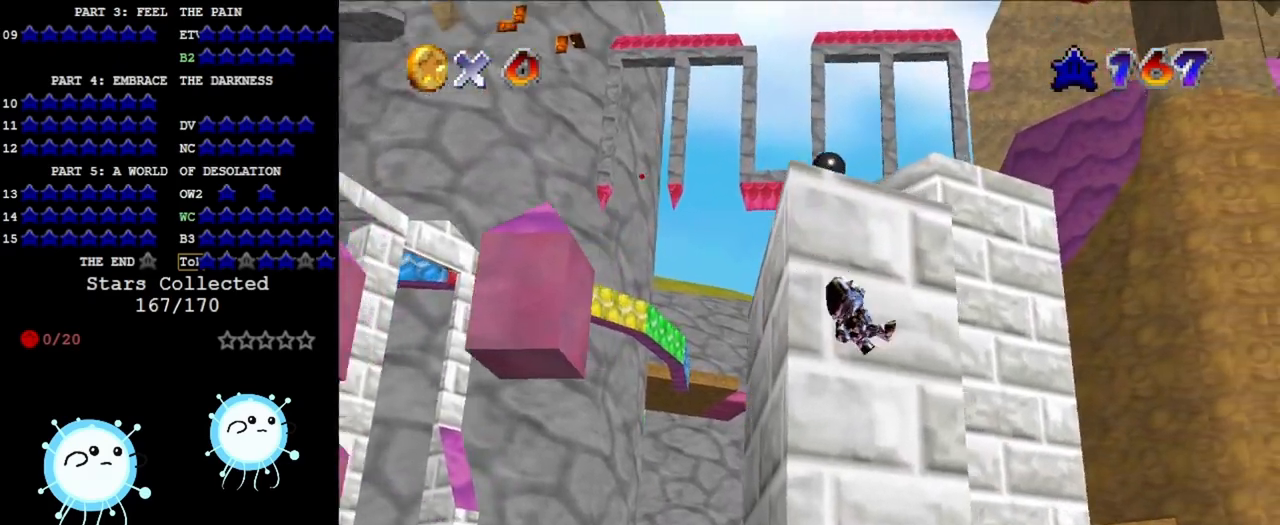
{"buttons": [], "left_stick": "up", "events": [[133, "left_stick", "down-right"], [300, "C_DOWN", "down"], [300, "C_RIGHT", "down"], [300, "left_stick", "right"], [400, "left_stick", "up"], [433, "C_DOWN", "up"], [433, "C_RIGHT", "up"]]}
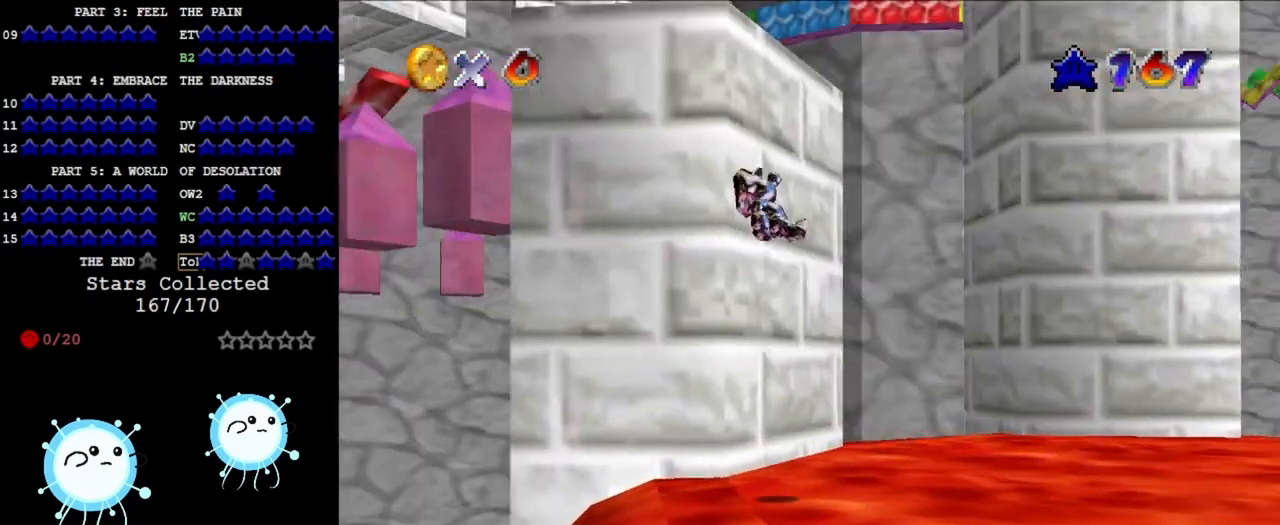
{"buttons": [], "left_stick": "left", "events": [[200, "left_stick", "up-left"], [433, "left_stick", "left"]]}
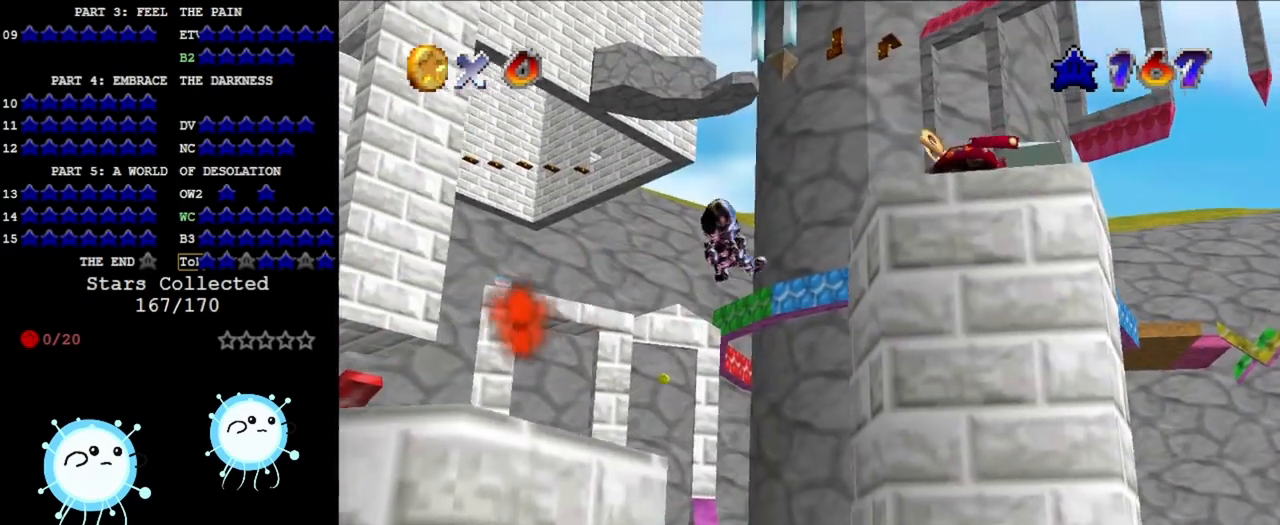
{"buttons": [], "left_stick": "down-left", "events": [[433, "left_stick", "down-left"]]}
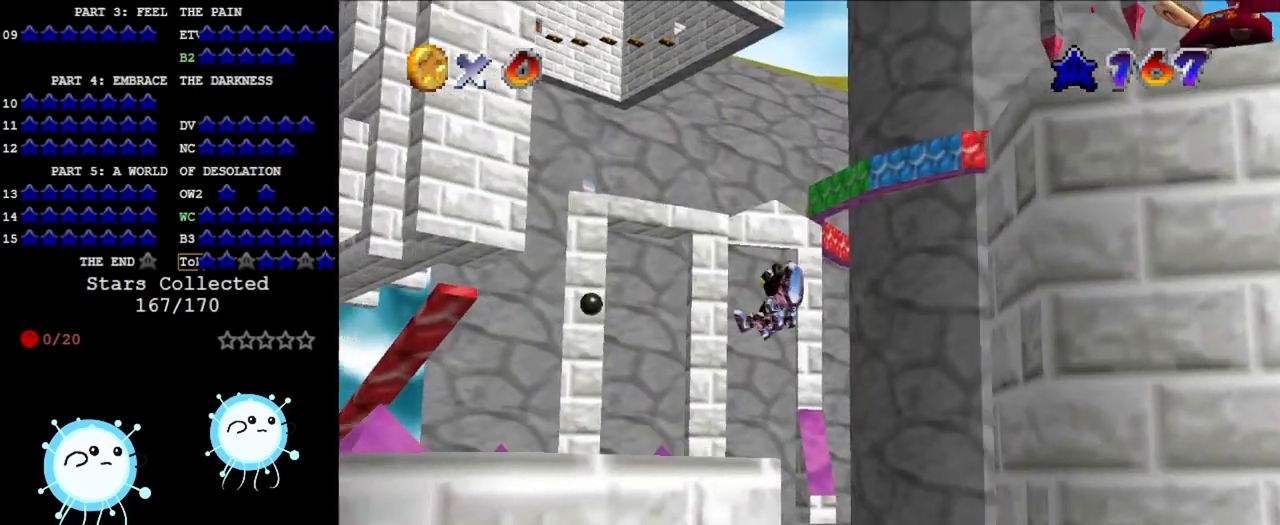
{"buttons": [], "left_stick": "down-right", "events": [[133, "left_stick", "down"], [167, "C_LEFT", "down"], [267, "C_LEFT", "up"], [300, "left_stick", "down-right"]]}
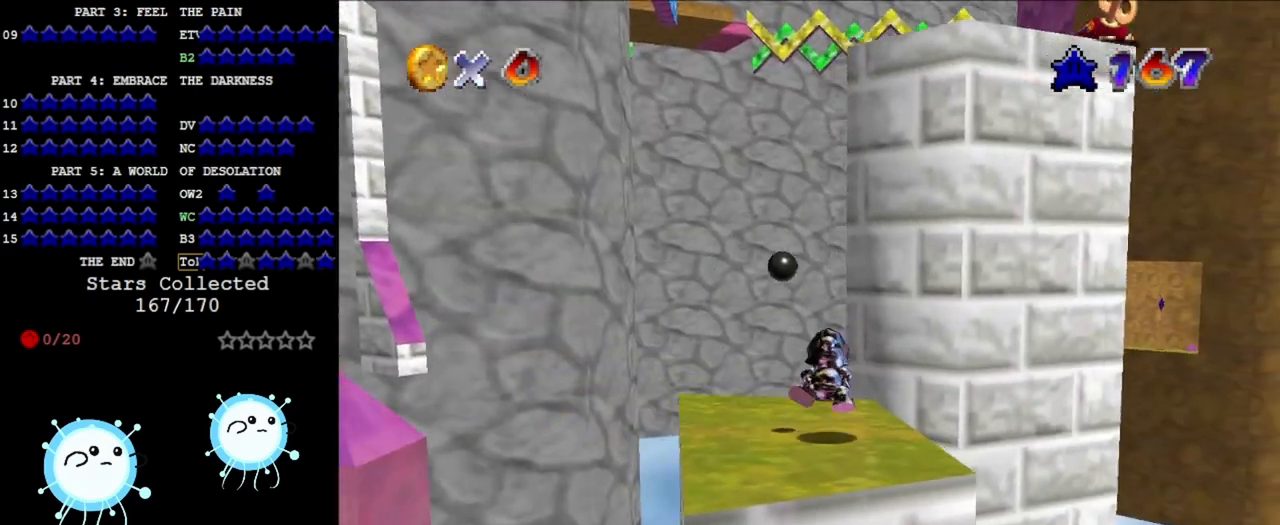
{"buttons": [], "left_stick": "center", "events": [[200, "left_stick", "center"], [367, "DPAD_DOWN", "down"], [467, "DPAD_DOWN", "up"]]}
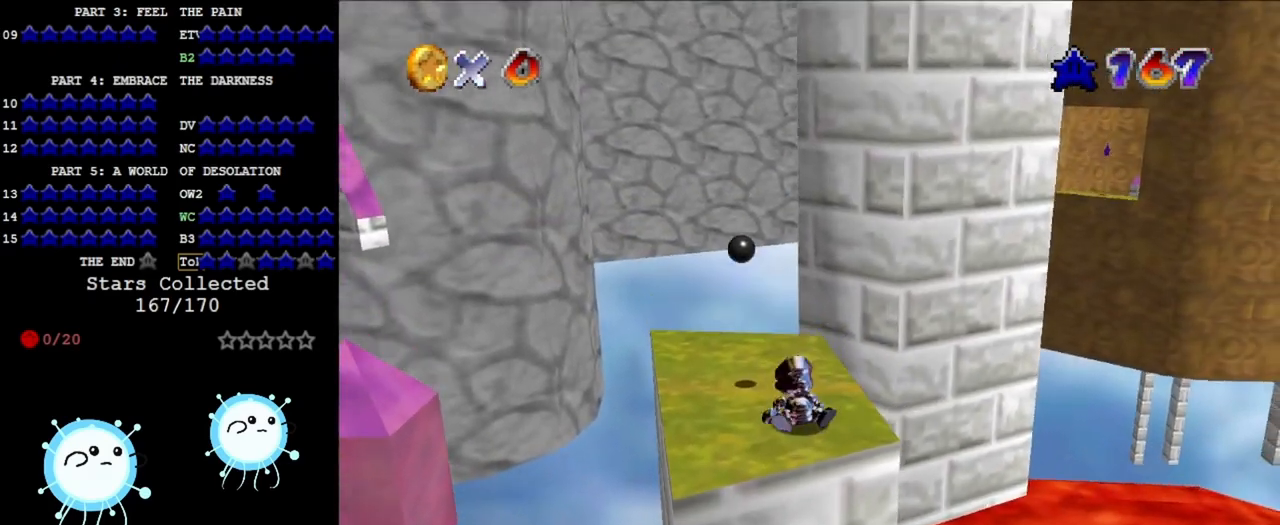
{"buttons": [], "left_stick": "center", "events": []}
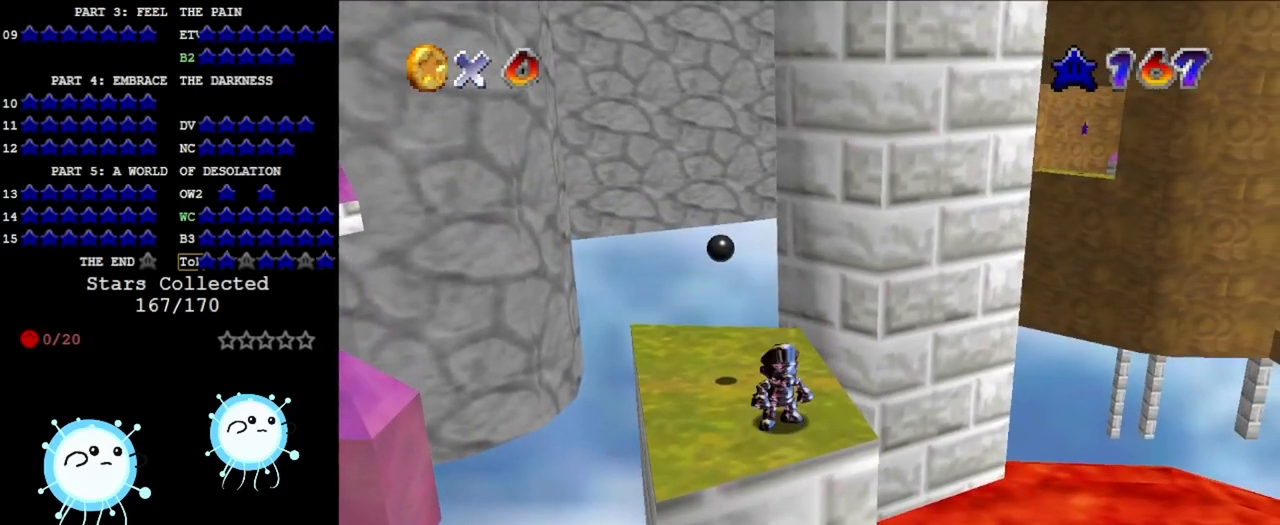
{"buttons": [], "left_stick": "down", "events": [[100, "left_stick", "up"], [200, "left_stick", "center"], [300, "A", "down"], [367, "A", "up"], [400, "left_stick", "down"]]}
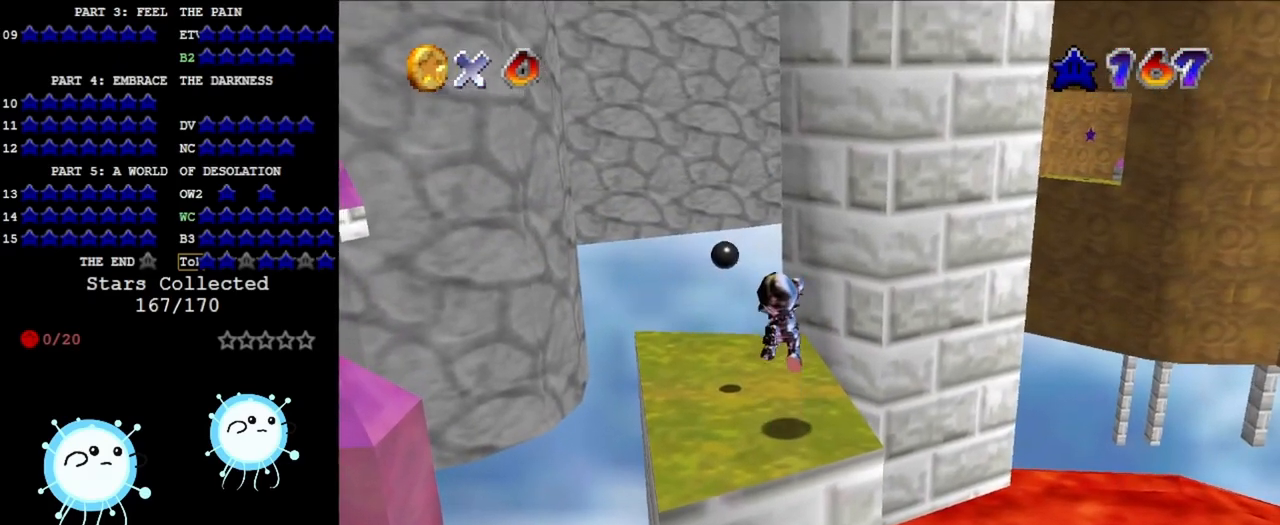
{"buttons": ["A"], "left_stick": "center", "events": [[33, "left_stick", "down-right"], [200, "left_stick", "center"], [300, "A", "down"]]}
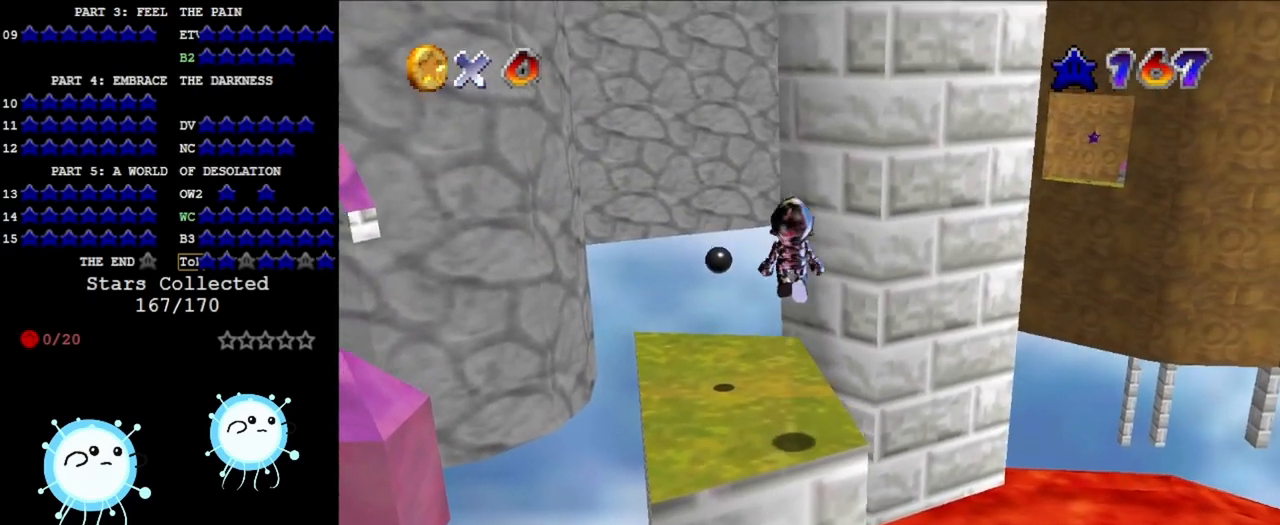
{"buttons": [], "left_stick": "center", "events": [[333, "B", "down"], [433, "A", "up"], [433, "B", "up"]]}
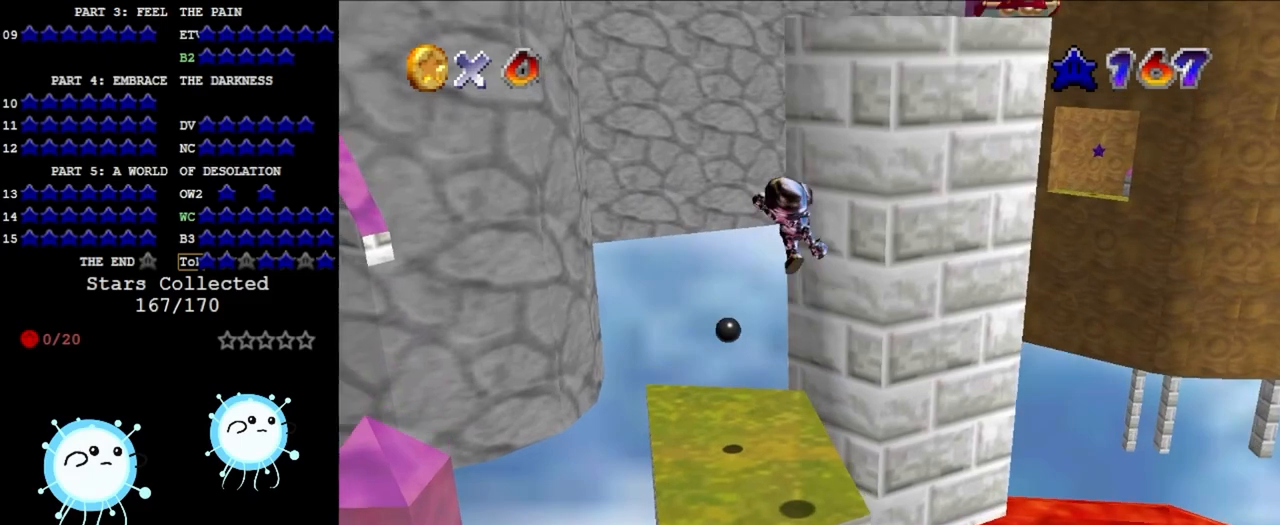
{"buttons": [], "left_stick": "center", "events": []}
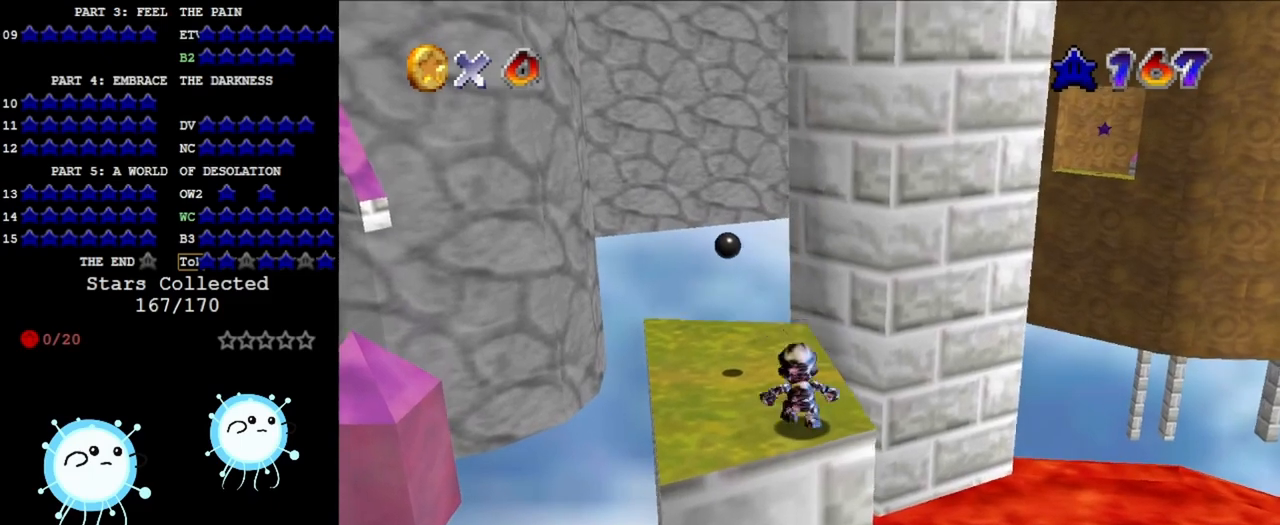
{"buttons": [], "left_stick": "up", "events": [[100, "A", "down"], [267, "B", "down"], [333, "A", "up"], [367, "B", "up"], [467, "left_stick", "up"]]}
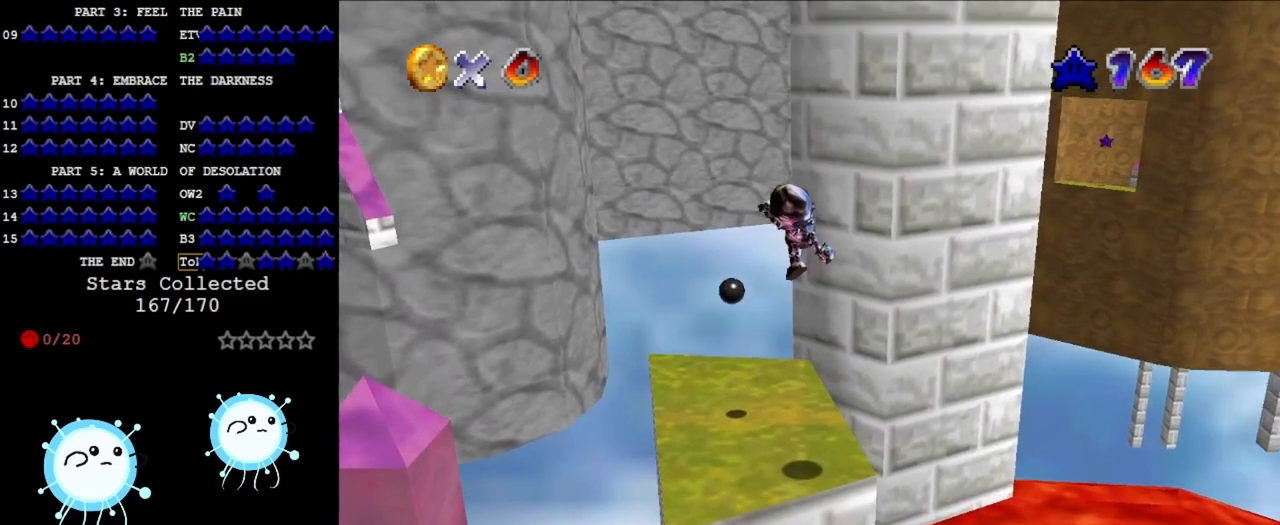
{"buttons": ["A"], "left_stick": "up", "events": [[400, "A", "down"]]}
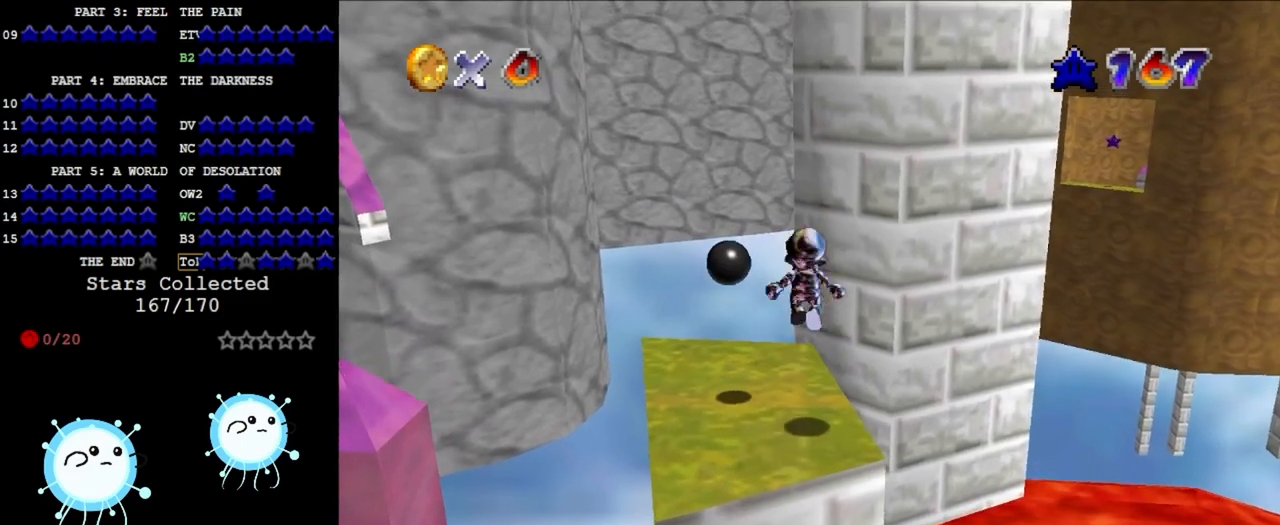
{"buttons": [], "left_stick": "up", "events": [[33, "A", "up"]]}
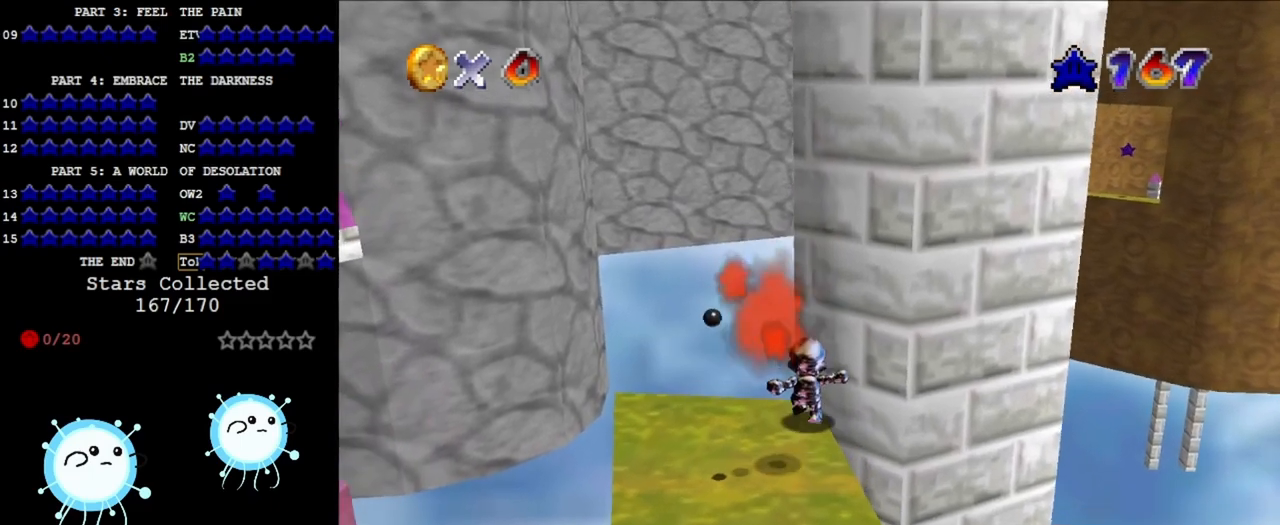
{"buttons": ["A"], "left_stick": "right", "events": [[67, "A", "down"], [133, "left_stick", "up-right"], [167, "C_DOWN", "down"], [167, "C_RIGHT", "down"], [233, "left_stick", "right"], [300, "C_DOWN", "up"], [300, "C_RIGHT", "up"]]}
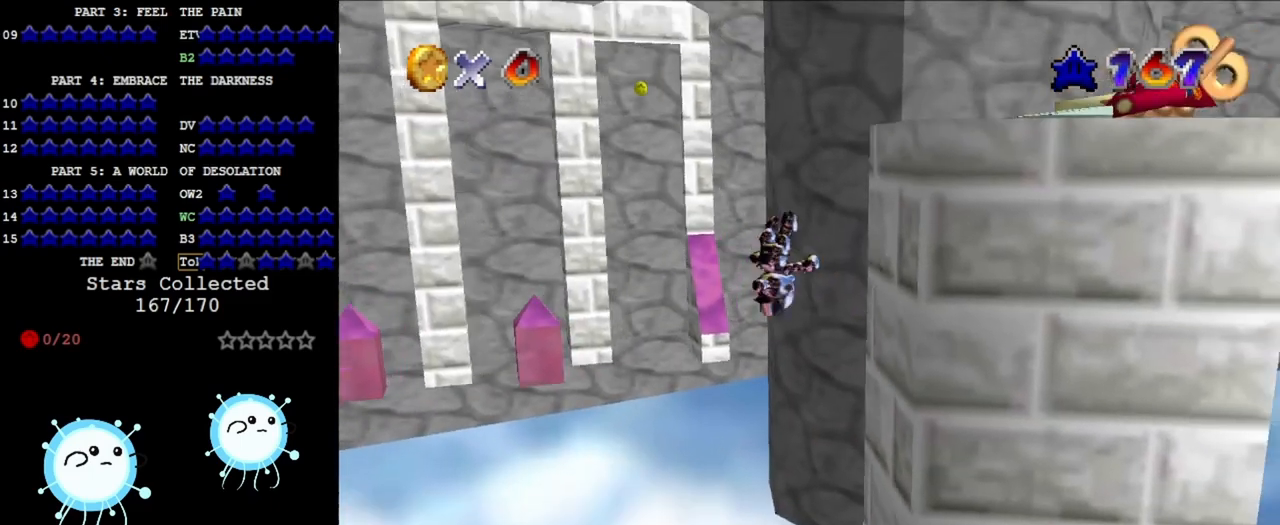
{"buttons": ["A"], "left_stick": "down-right", "events": [[33, "A", "up"], [267, "left_stick", "down-right"], [333, "A", "down"]]}
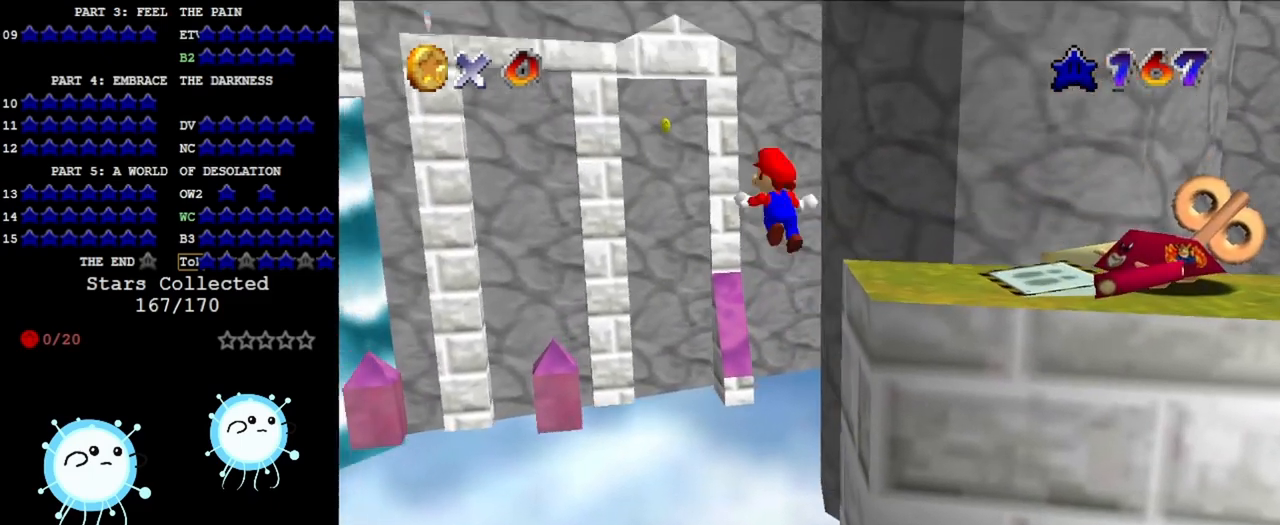
{"buttons": [], "left_stick": "down-right", "events": [[400, "A", "up"]]}
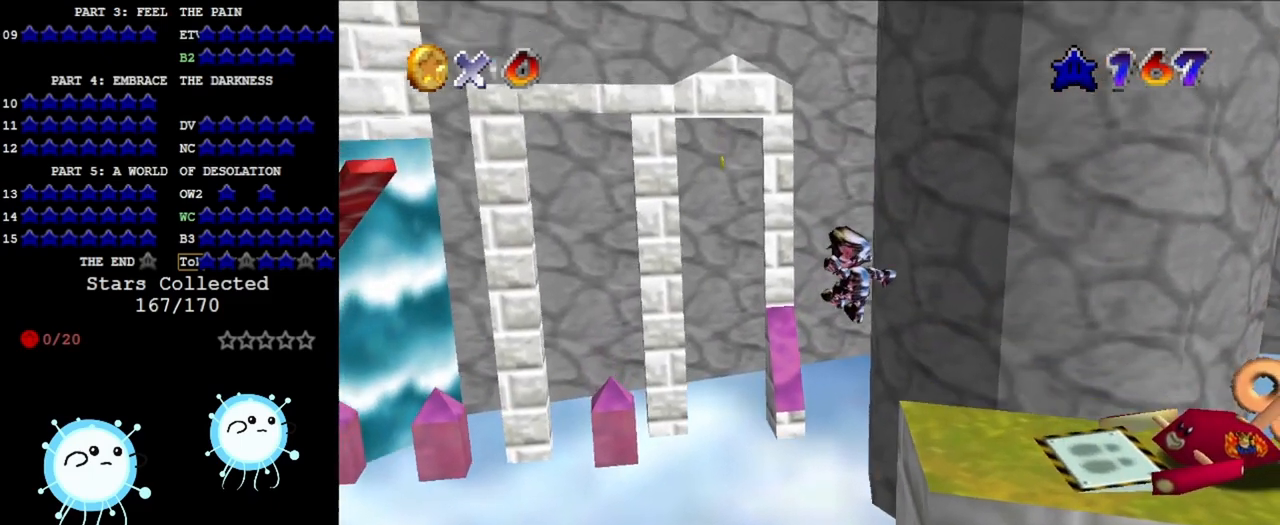
{"buttons": [], "left_stick": "center", "events": [[133, "C_LEFT", "down"], [167, "left_stick", "right"], [267, "C_LEFT", "up"], [367, "A", "down"], [367, "left_stick", "center"], [467, "A", "up"]]}
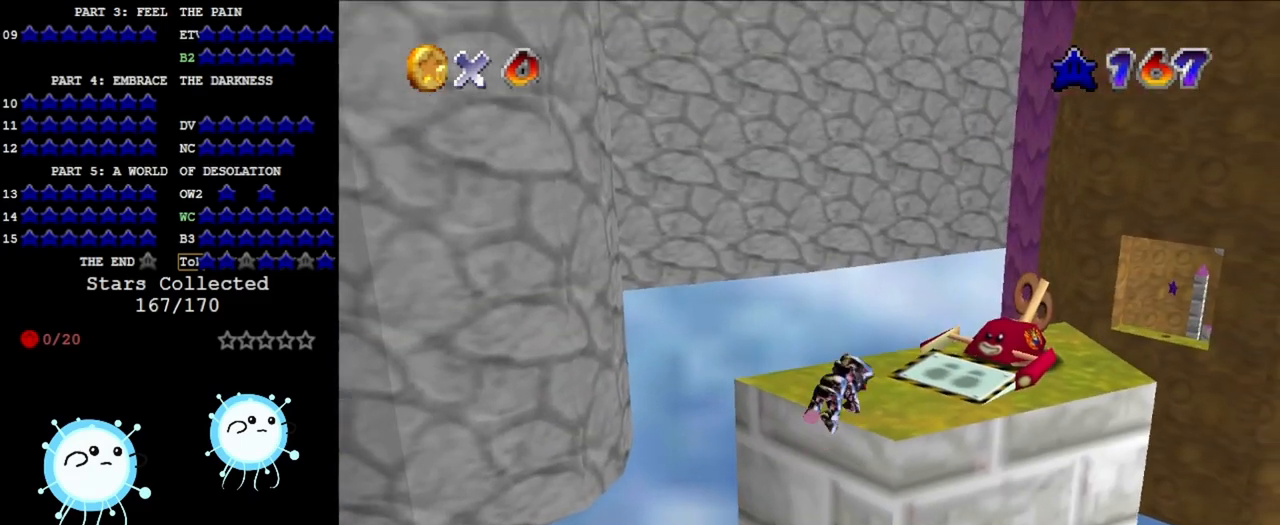
{"buttons": [], "left_stick": "center", "events": [[133, "C_LEFT", "down"], [200, "C_LEFT", "up"]]}
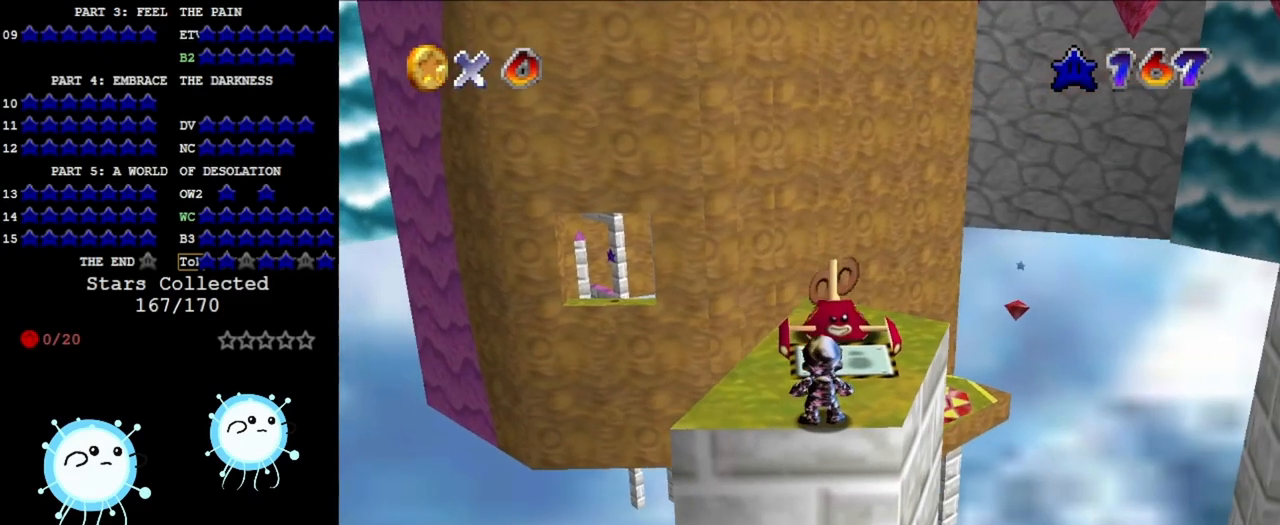
{"buttons": [], "left_stick": "center", "events": []}
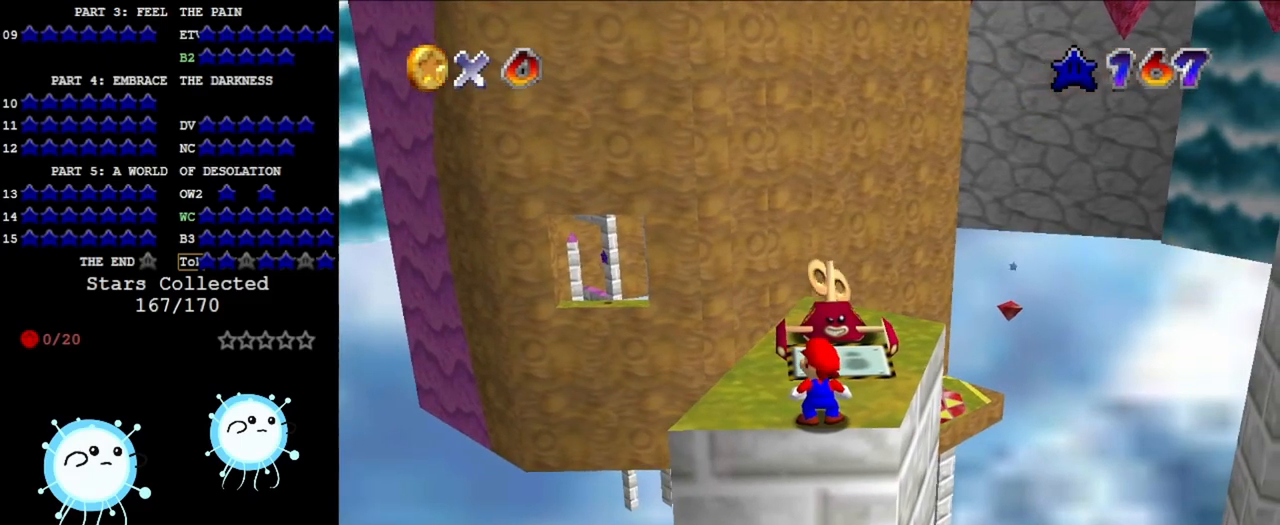
{"buttons": [], "left_stick": "center", "events": []}
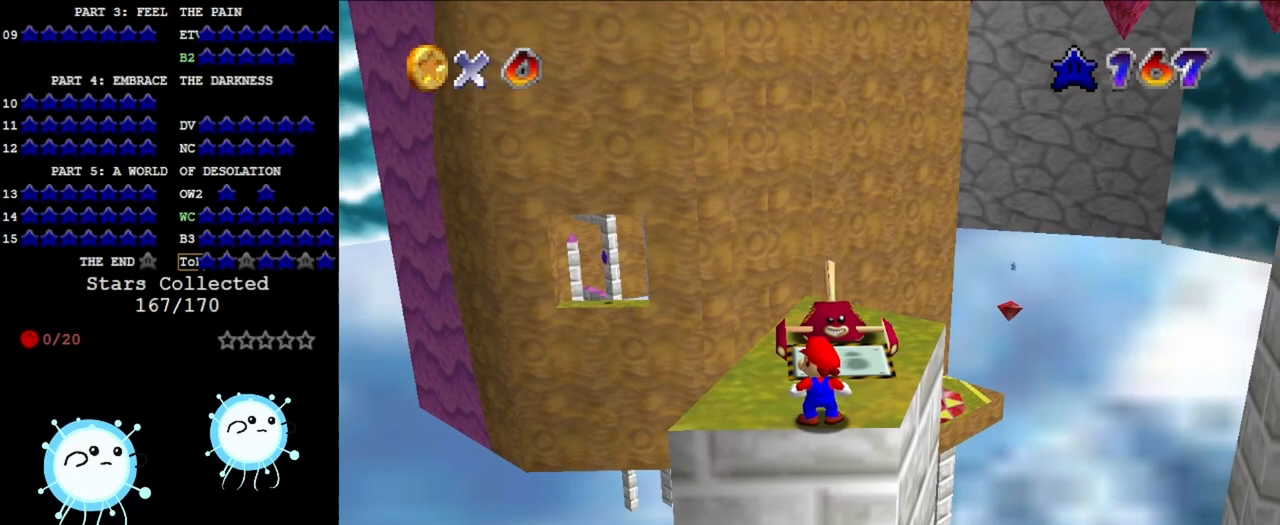
{"buttons": [], "left_stick": "center", "events": []}
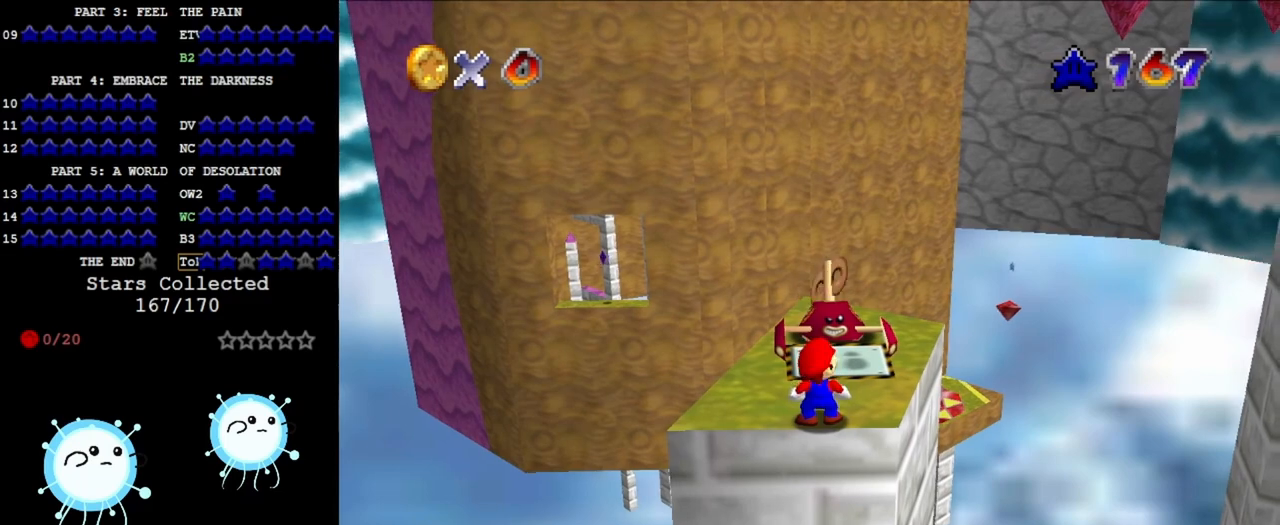
{"buttons": [], "left_stick": "center", "events": []}
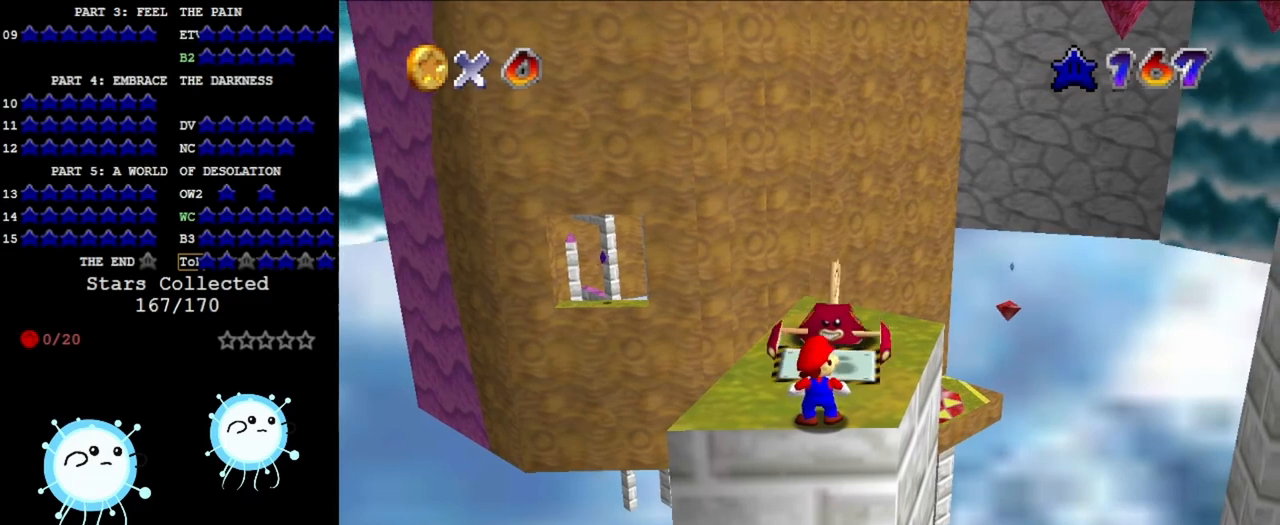
{"buttons": ["A"], "left_stick": "up", "events": [[267, "A", "down"], [333, "left_stick", "up"]]}
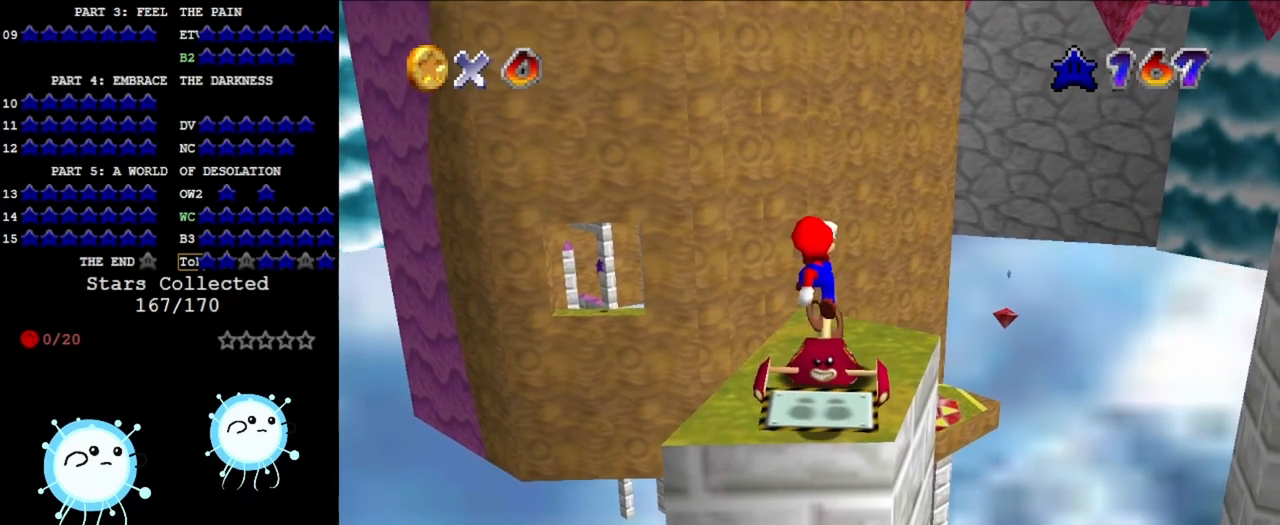
{"buttons": [], "left_stick": "center", "events": [[233, "B", "down"], [300, "A", "up"], [300, "B", "up"], [367, "left_stick", "center"]]}